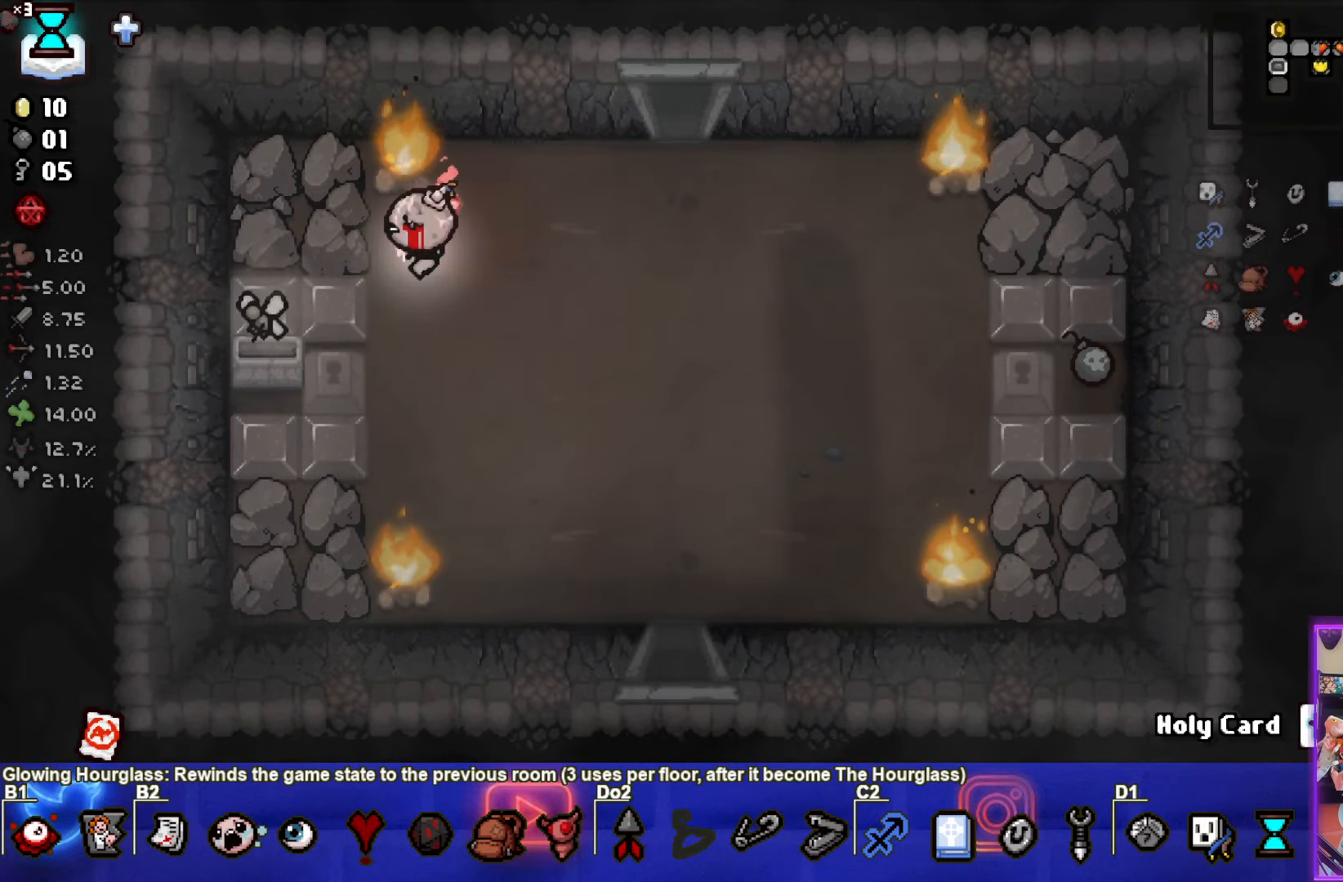
Gameplay with a controller (PlayStation layout); each line is a JSON object with the inputs held at the frame after it. "events" lists button and stick changes between this image and that frame as [ms after this image, input, new state], when the widget could be followed in between. Not read: right_stick.
{"buttons": [], "left_stick": "right", "events": [[317, "left_stick", "right"]]}
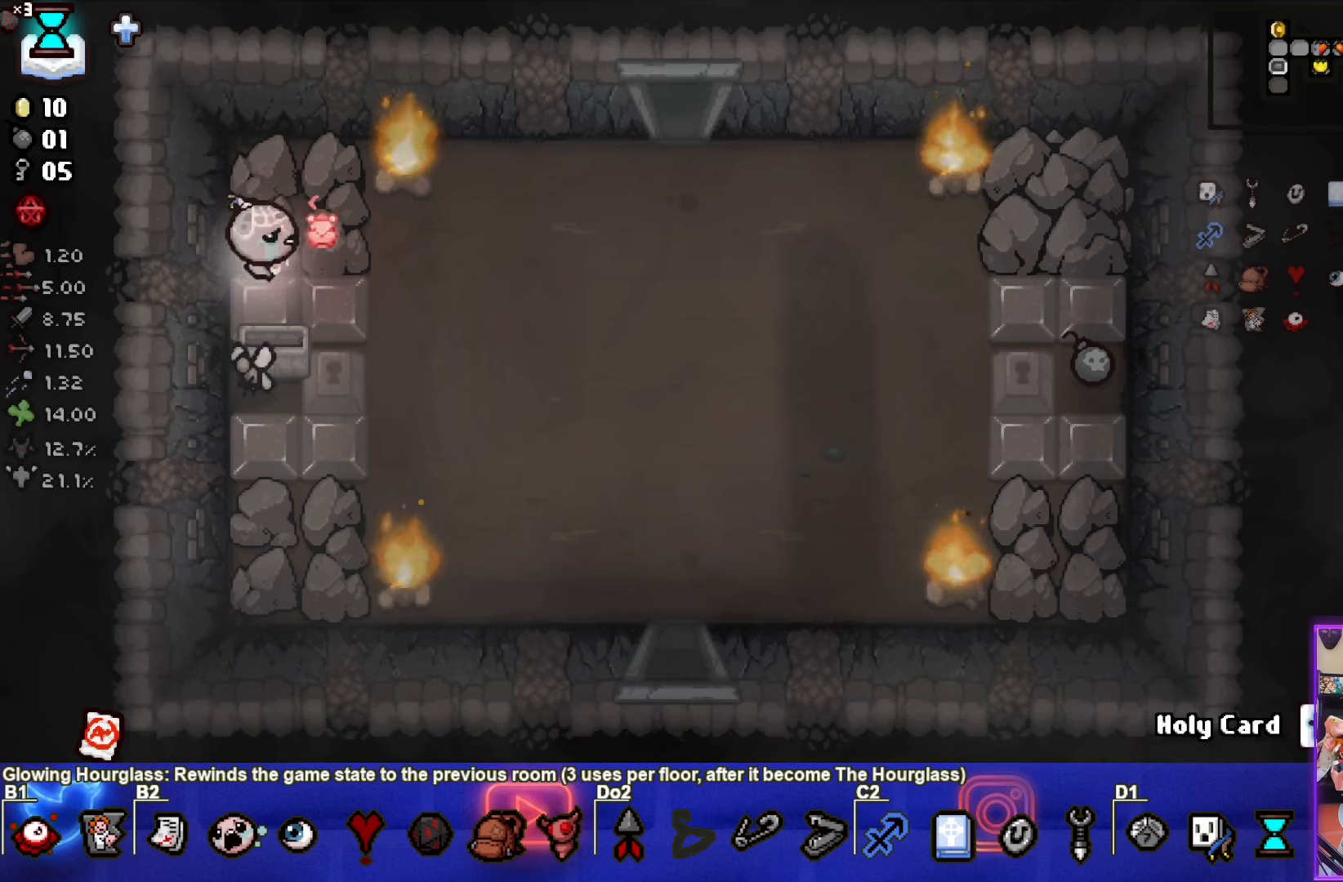
{"buttons": [], "left_stick": "down-right", "events": [[316, "left_stick", "down-right"]]}
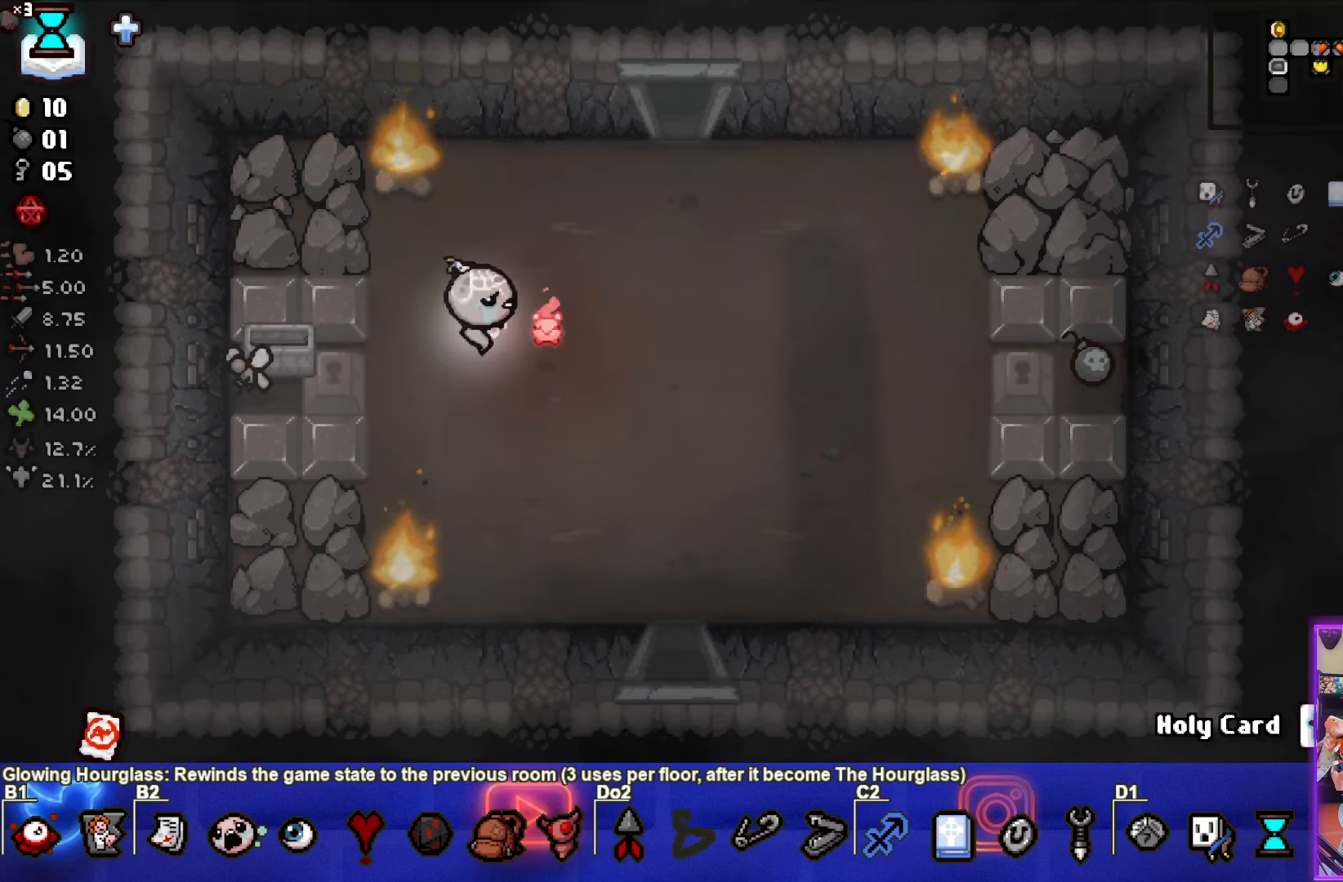
{"buttons": [], "left_stick": "down", "events": [[400, "left_stick", "down"]]}
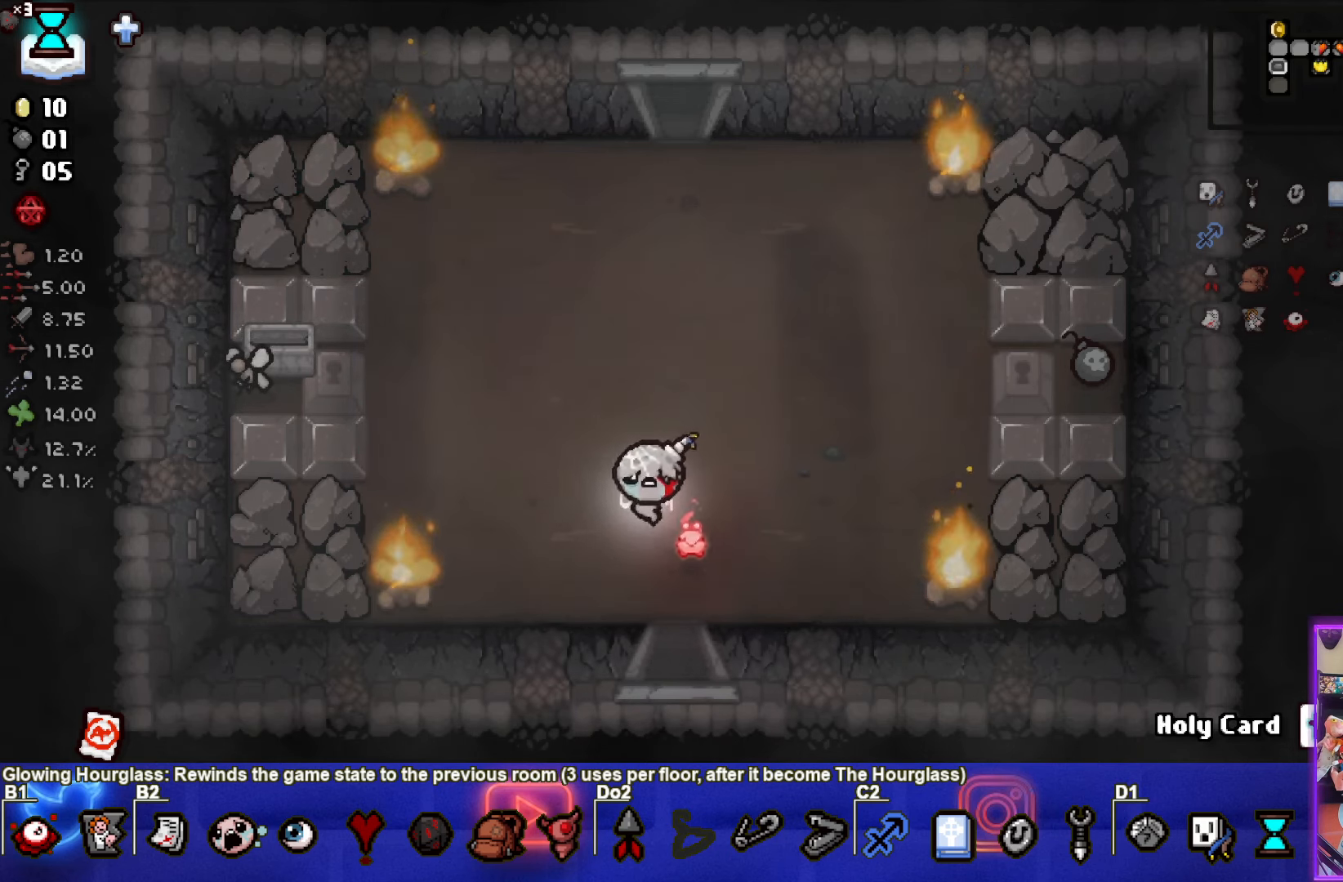
{"buttons": [], "left_stick": "center", "events": [[316, "left_stick", "center"]]}
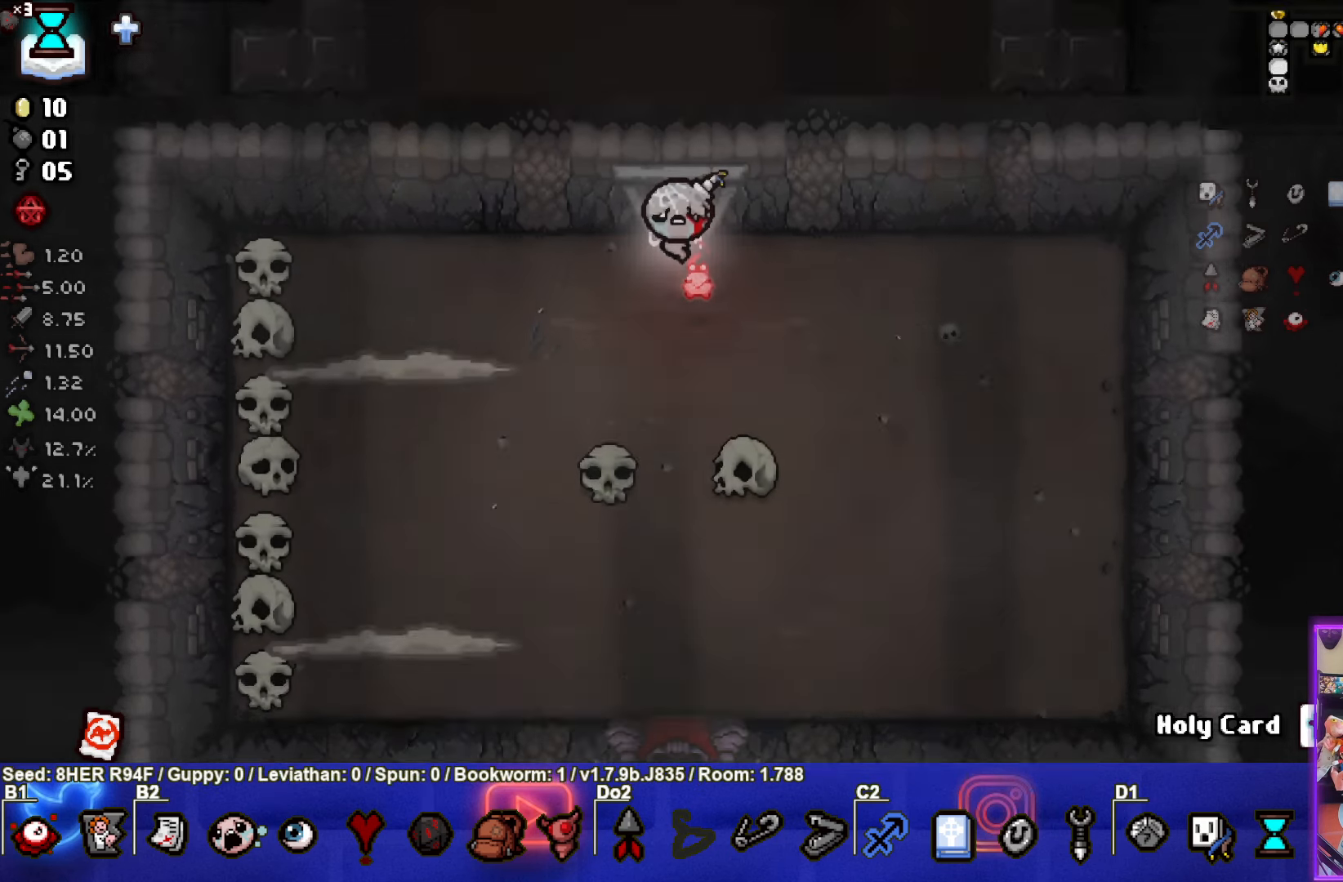
{"buttons": ["SQUARE"], "left_stick": "down-left", "events": [[300, "left_stick", "down-left"], [483, "SQUARE", "down"]]}
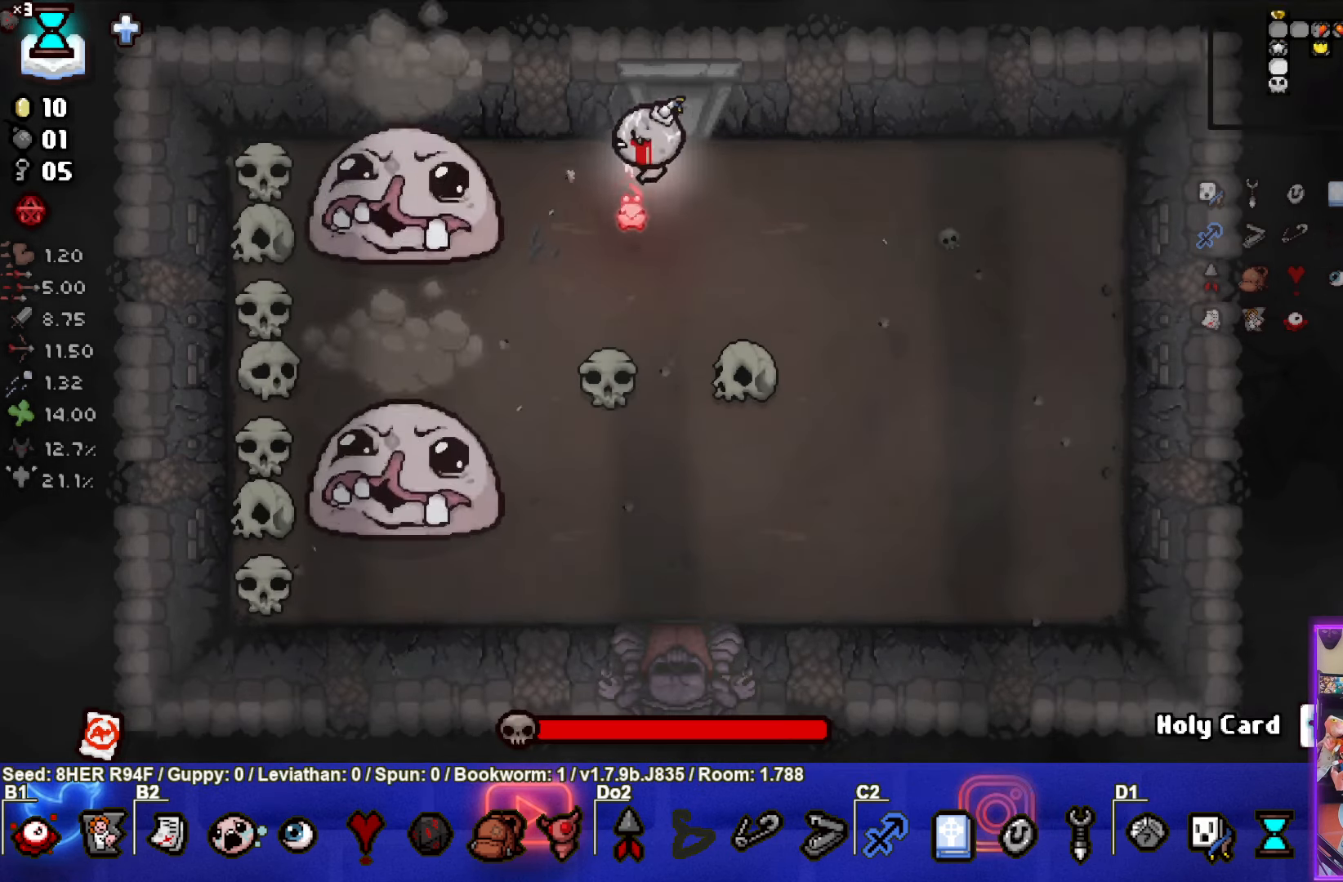
{"buttons": ["SQUARE"], "left_stick": "center", "events": [[100, "left_stick", "center"]]}
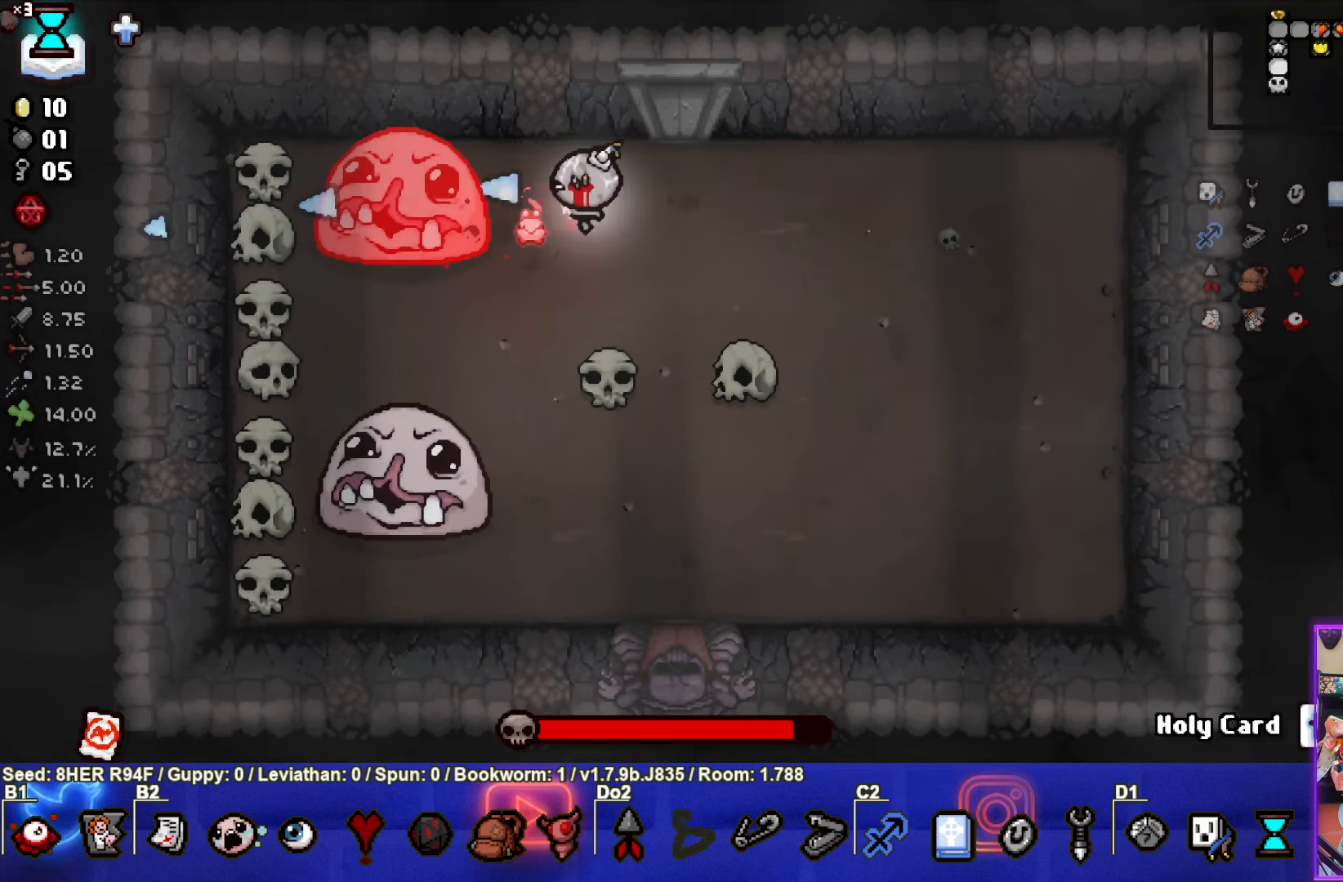
{"buttons": ["SQUARE"], "left_stick": "right", "events": [[416, "left_stick", "right"]]}
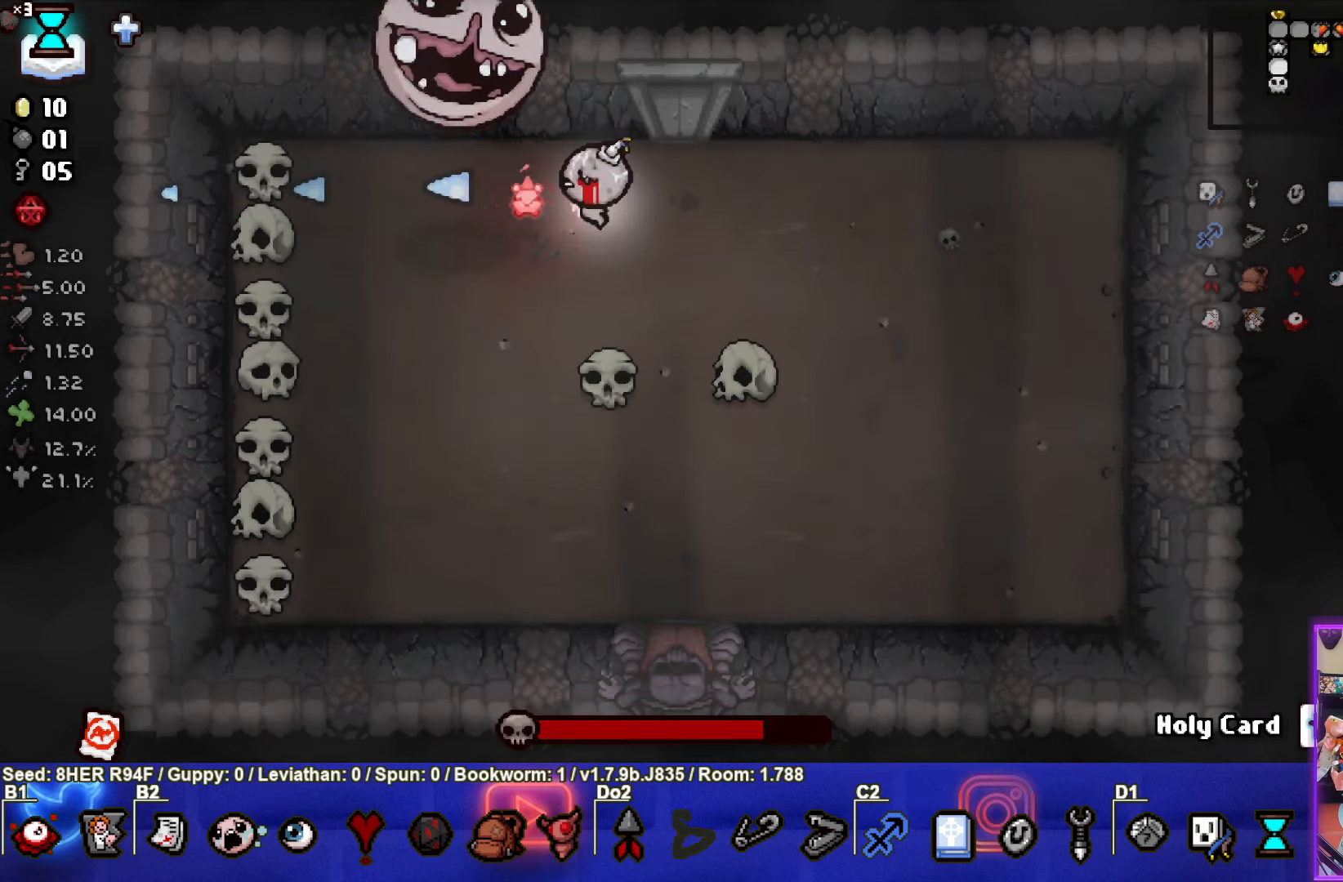
{"buttons": ["SQUARE"], "left_stick": "left", "events": [[350, "left_stick", "left"]]}
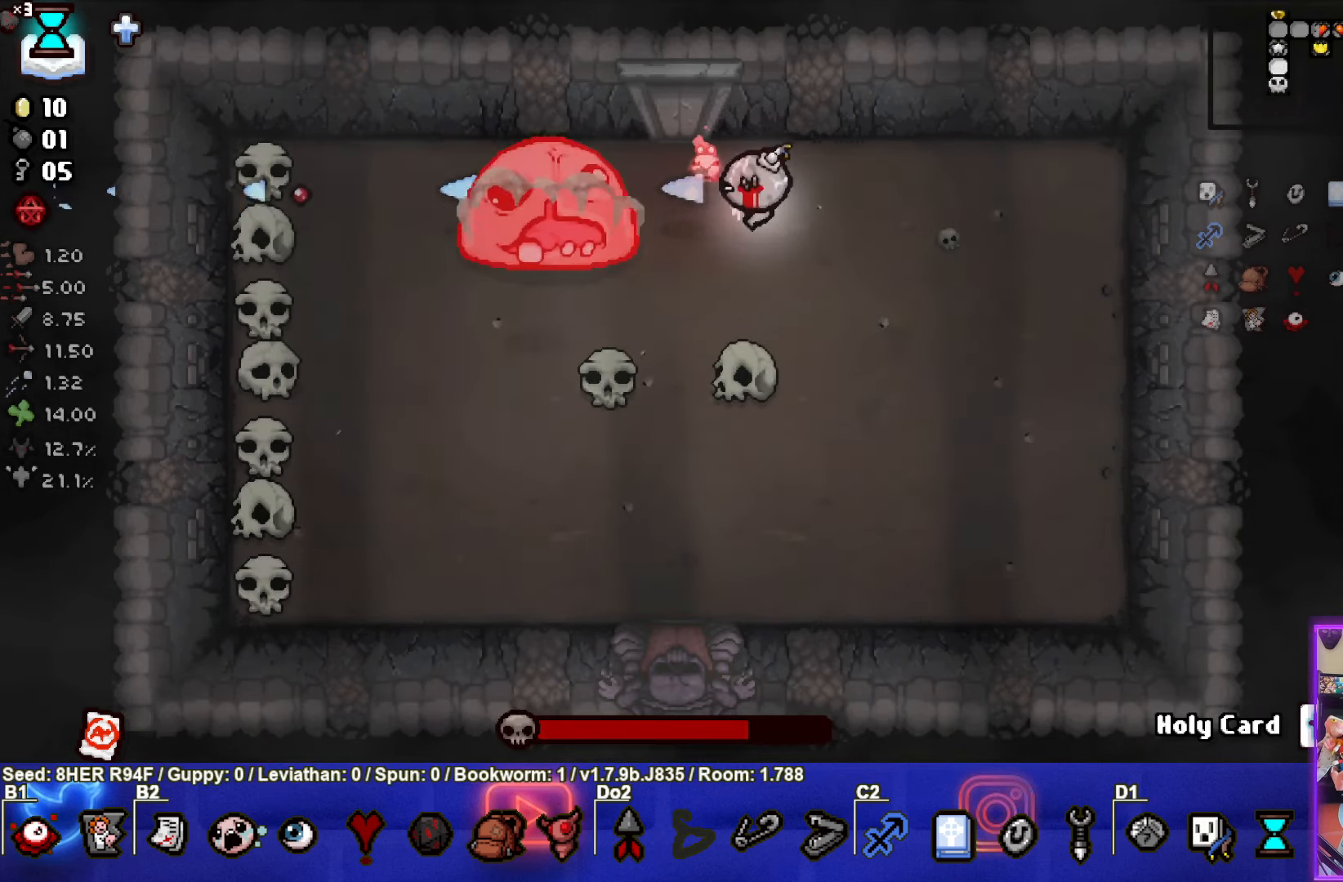
{"buttons": ["TRIANGLE"], "left_stick": "down-left", "events": [[83, "left_stick", "down"], [266, "left_stick", "down-left"], [416, "SQUARE", "up"], [483, "TRIANGLE", "down"]]}
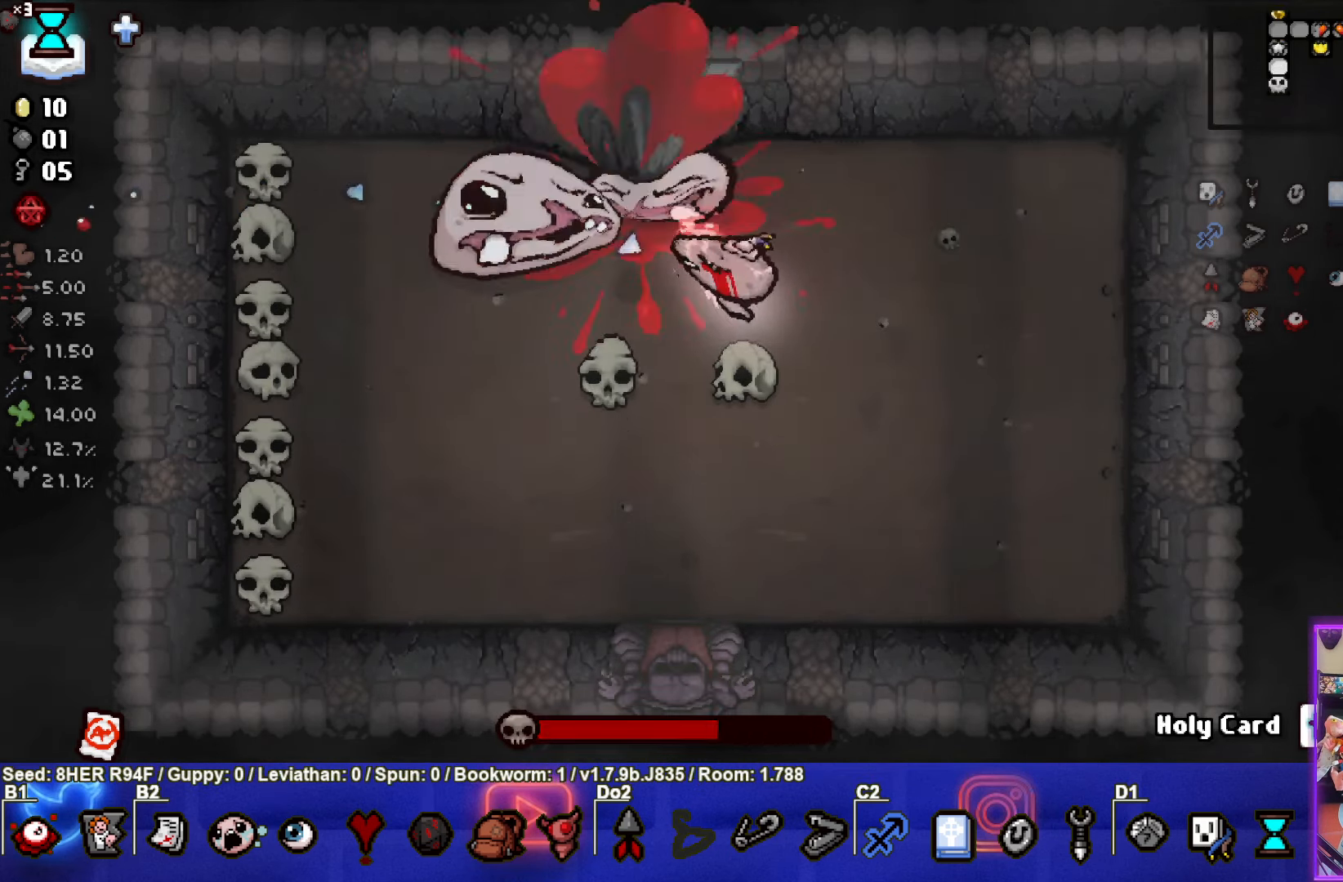
{"buttons": ["TRIANGLE"], "left_stick": "down-left", "events": []}
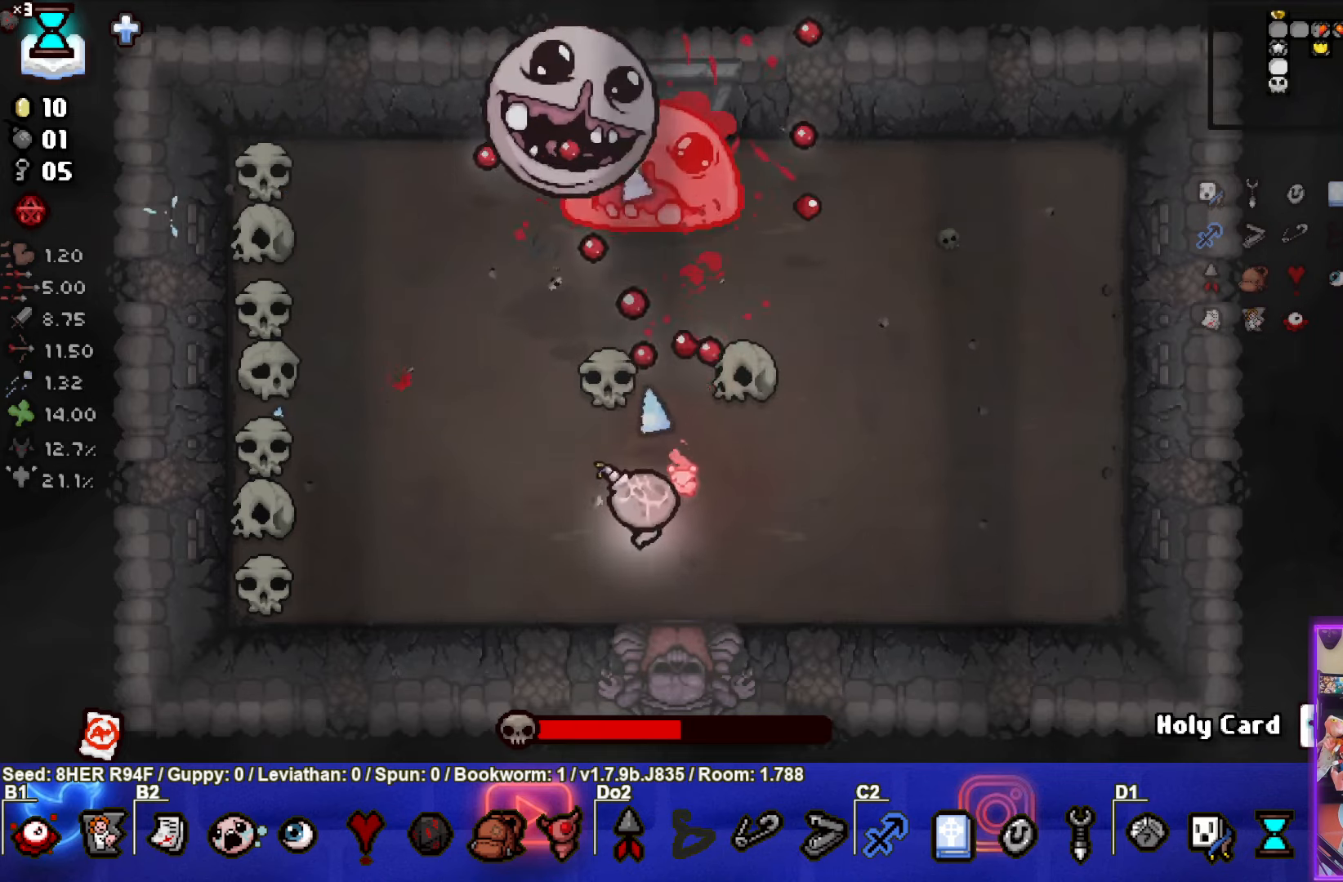
{"buttons": ["CIRCLE"], "left_stick": "left", "events": [[100, "left_stick", "left"], [333, "TRIANGLE", "up"], [450, "CIRCLE", "down"]]}
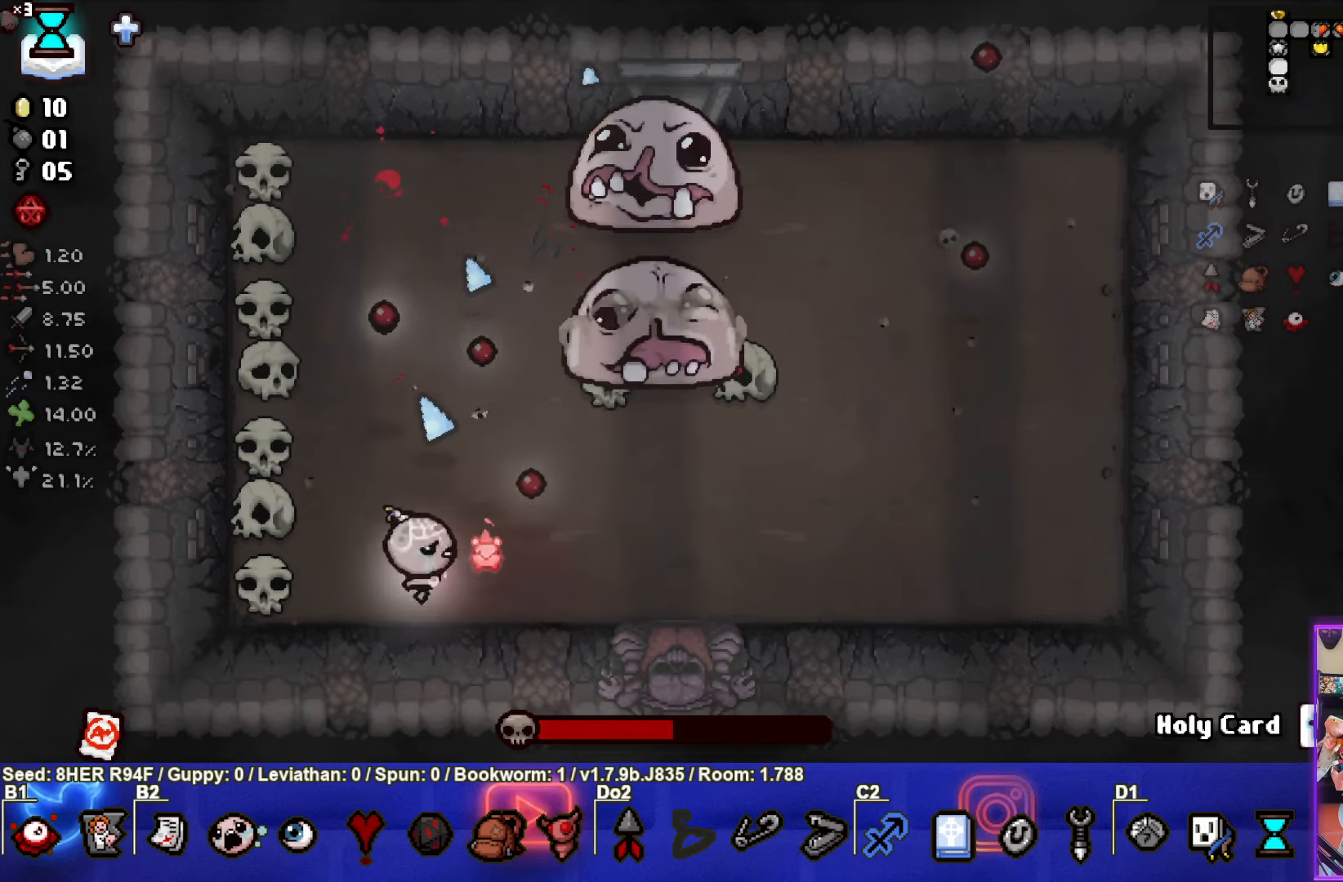
{"buttons": [], "left_stick": "up-left", "events": [[183, "CIRCLE", "up"], [283, "CIRCLE", "down"], [383, "left_stick", "up-left"], [483, "CIRCLE", "up"]]}
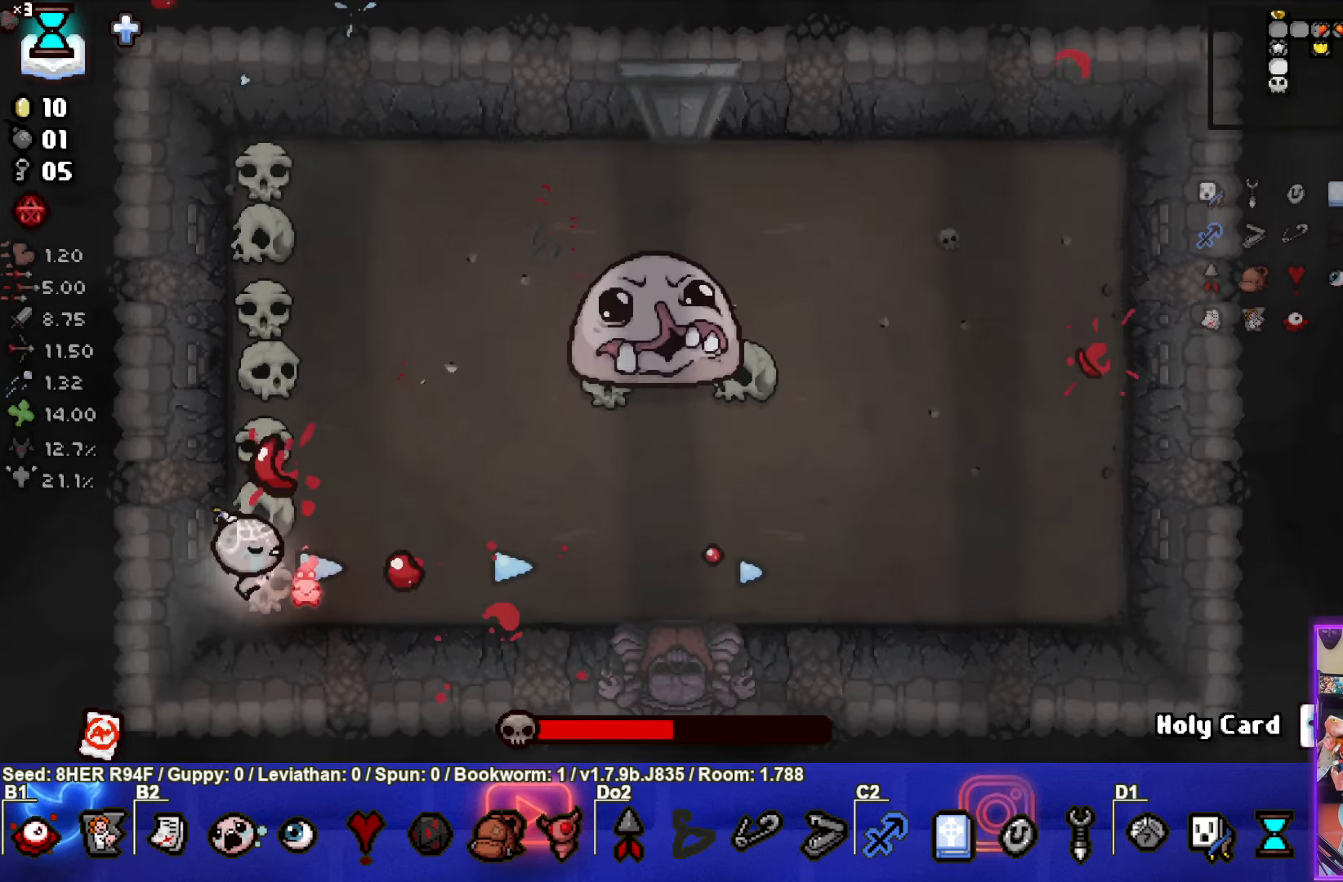
{"buttons": ["CIRCLE"], "left_stick": "center", "events": [[133, "left_stick", "up"], [250, "CIRCLE", "down"], [400, "left_stick", "center"]]}
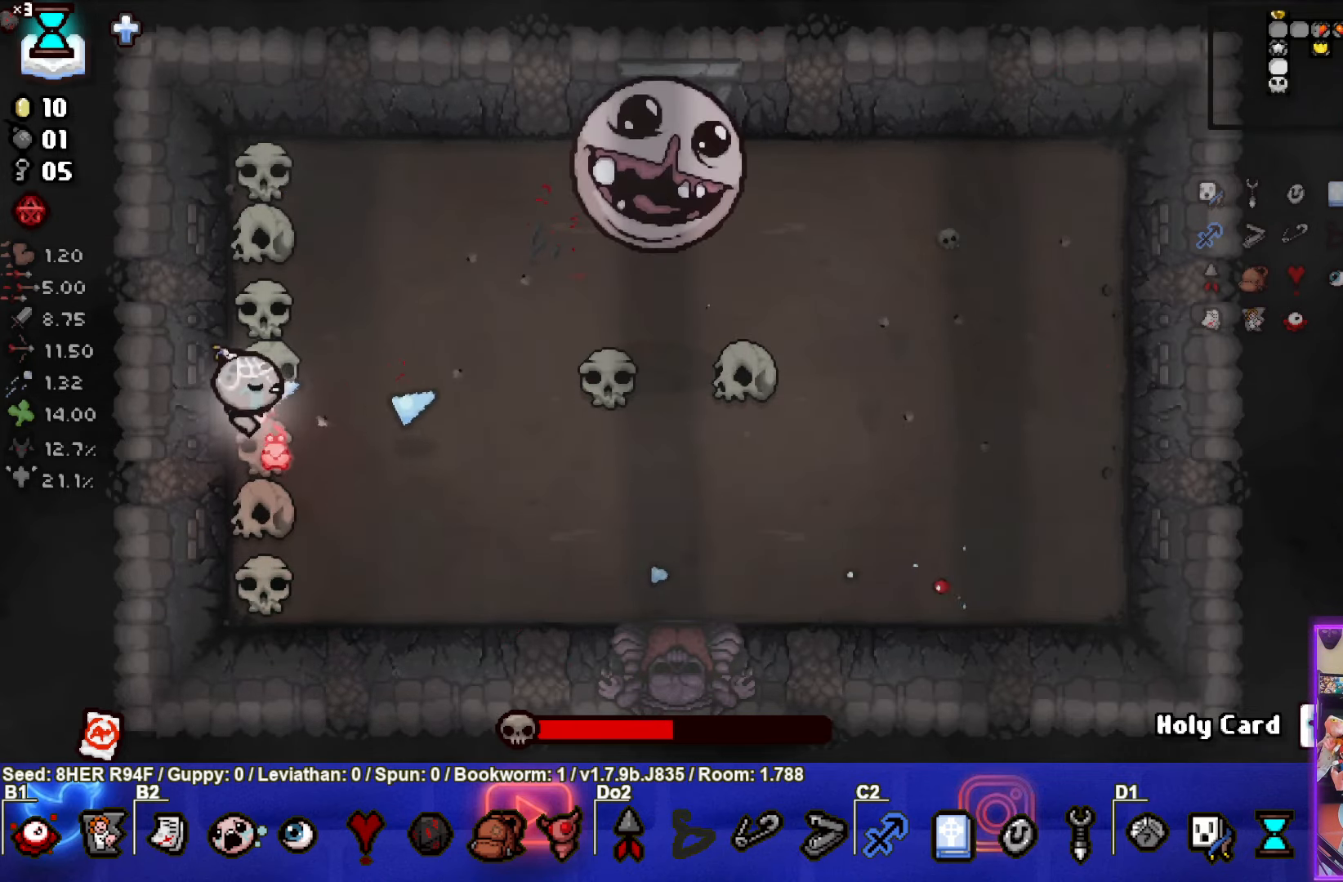
{"buttons": ["CIRCLE"], "left_stick": "left", "events": [[83, "left_stick", "left"], [167, "CIRCLE", "up"], [183, "left_stick", "center"], [233, "CIRCLE", "down"], [300, "left_stick", "left"]]}
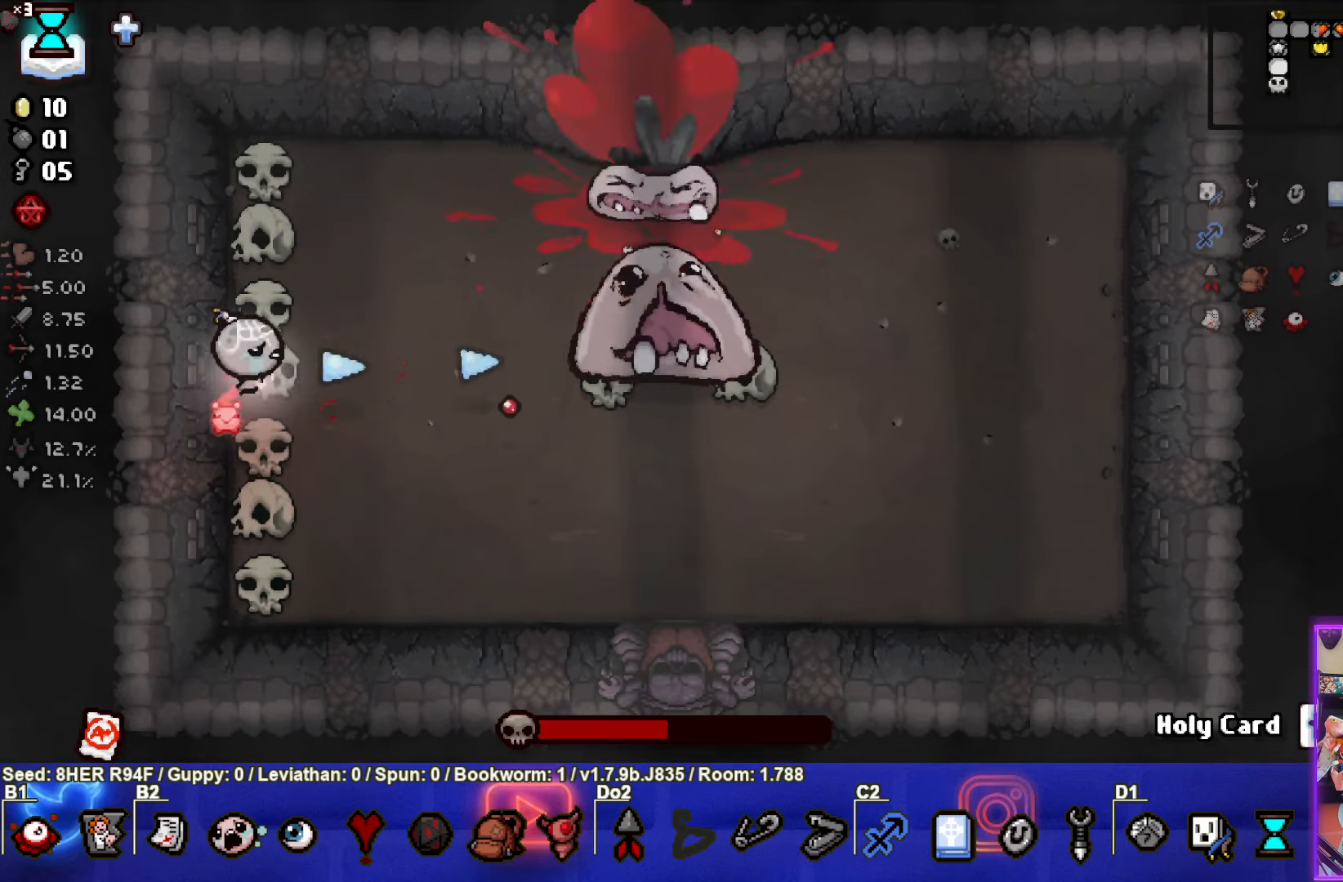
{"buttons": ["CIRCLE"], "left_stick": "up", "events": [[267, "left_stick", "up"], [300, "CIRCLE", "up"], [350, "CIRCLE", "down"]]}
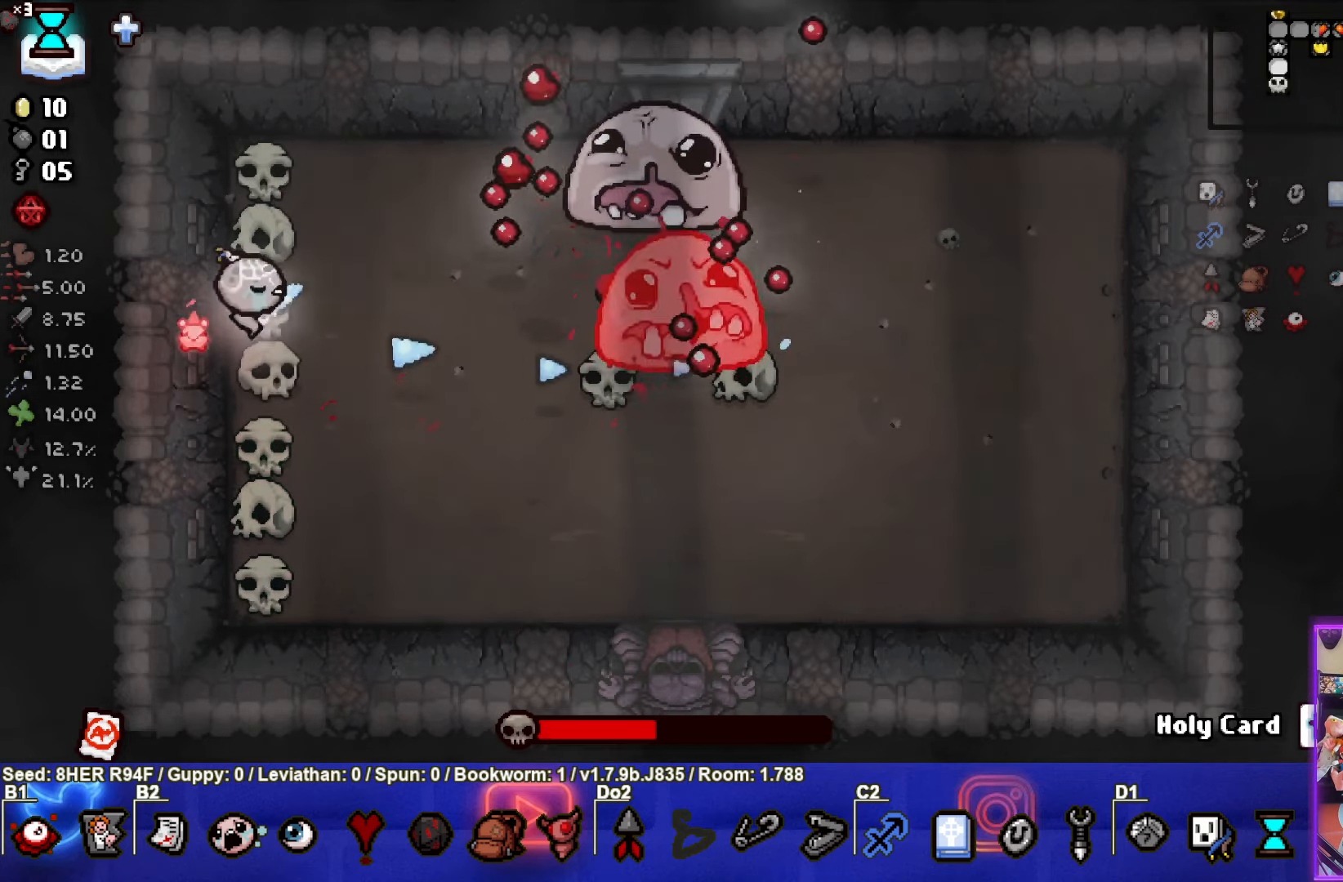
{"buttons": ["CIRCLE"], "left_stick": "right", "events": [[150, "left_stick", "up-left"], [317, "CIRCLE", "up"], [367, "CIRCLE", "down"], [433, "left_stick", "right"]]}
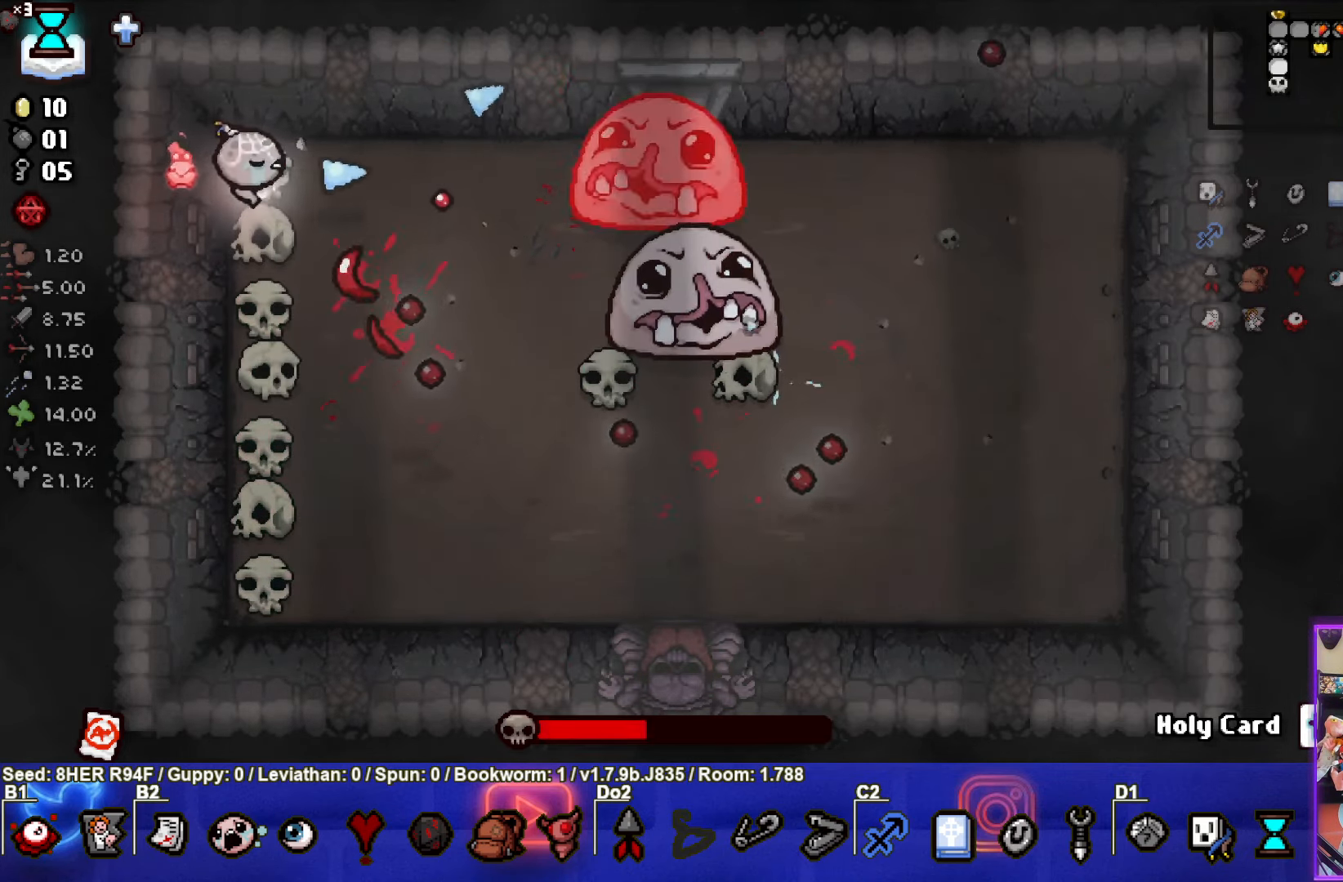
{"buttons": ["CIRCLE"], "left_stick": "down-left", "events": [[333, "left_stick", "up-left"], [400, "left_stick", "down-left"]]}
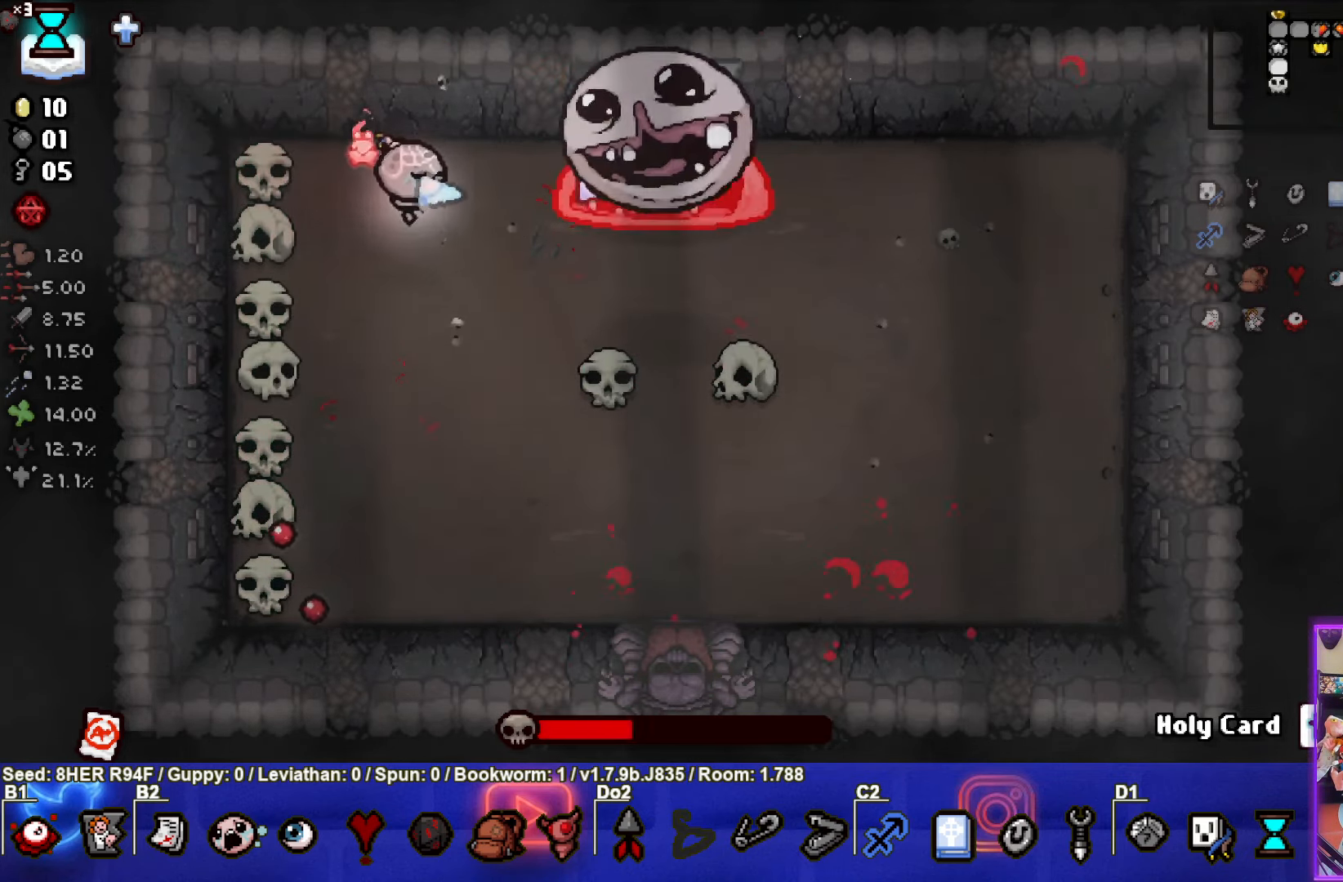
{"buttons": ["TRIANGLE"], "left_stick": "down", "events": [[17, "left_stick", "down"], [267, "CIRCLE", "up"], [350, "TRIANGLE", "down"]]}
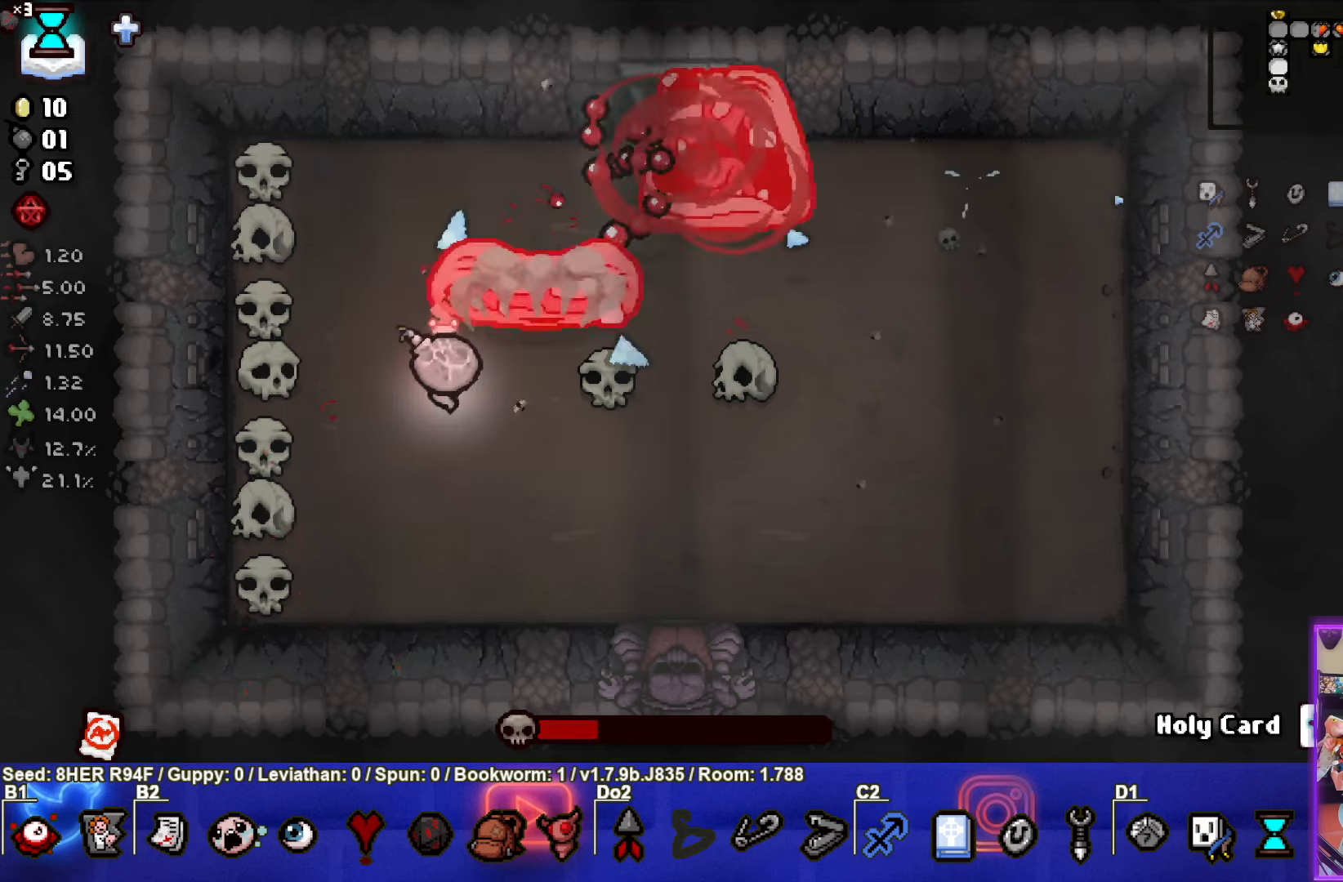
{"buttons": [], "left_stick": "up-right", "events": [[50, "left_stick", "down-right"], [484, "TRIANGLE", "up"], [500, "left_stick", "up-right"]]}
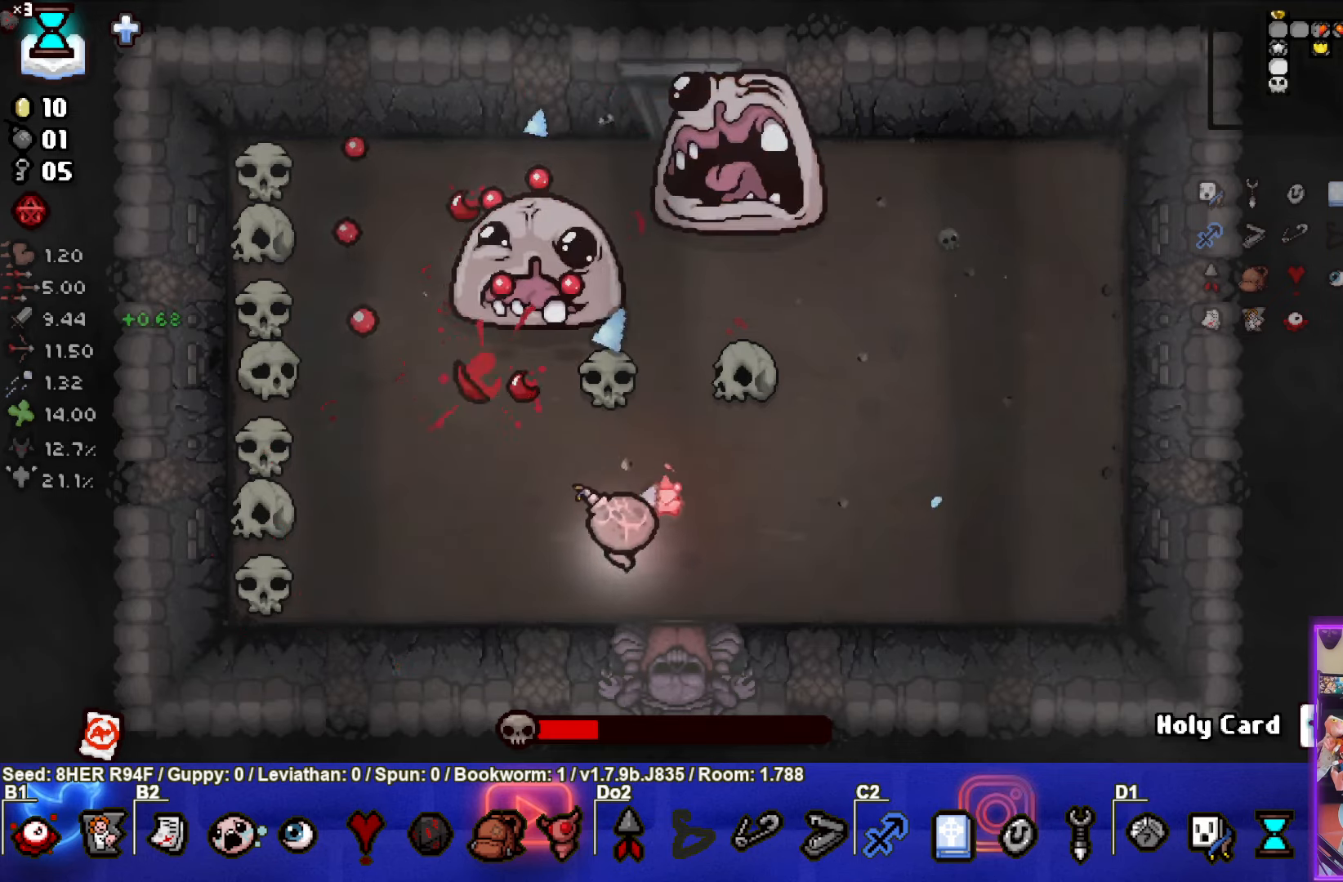
{"buttons": ["TRIANGLE"], "left_stick": "up-right", "events": [[67, "TRIANGLE", "down"], [300, "left_stick", "center"], [484, "left_stick", "up-right"]]}
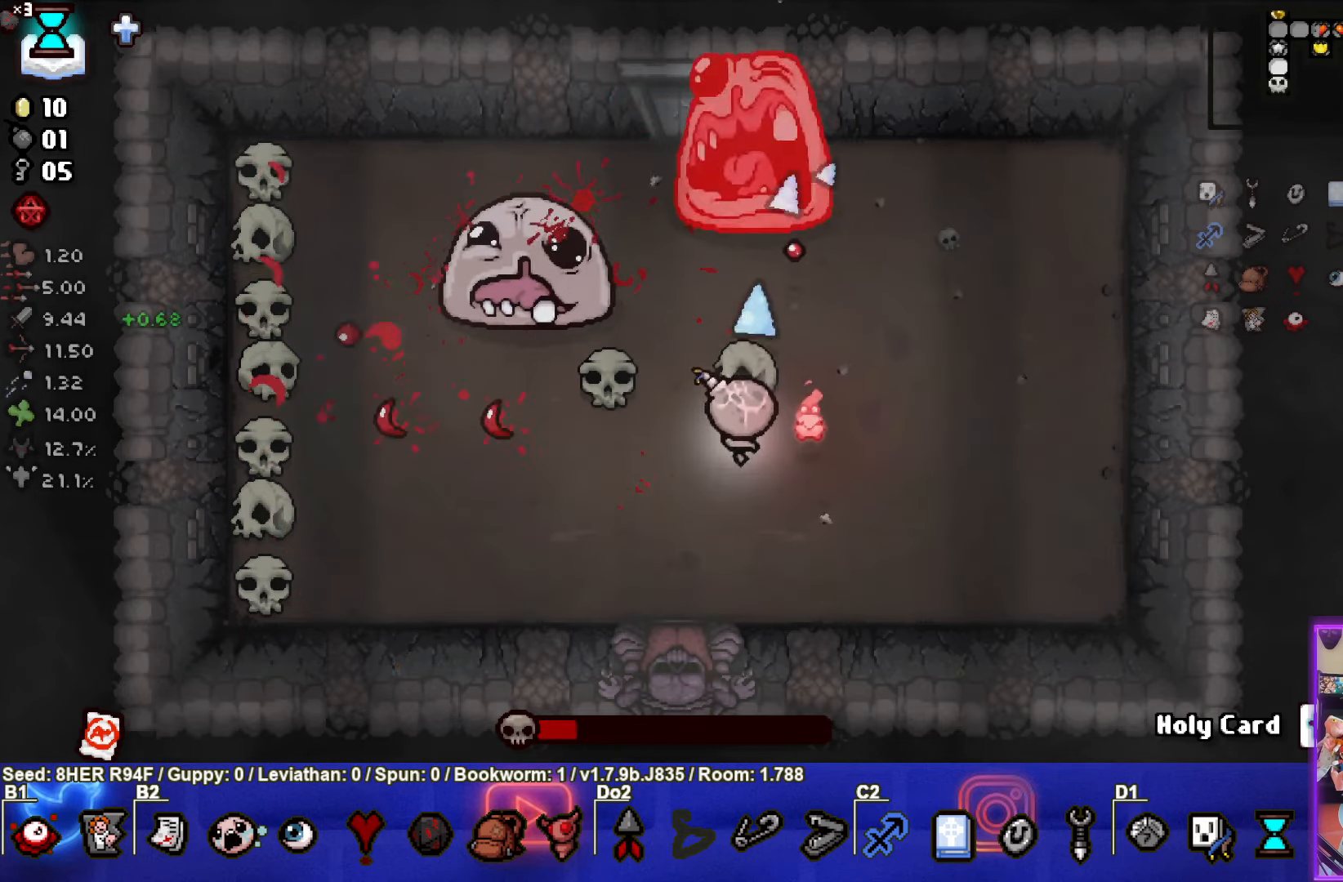
{"buttons": ["TRIANGLE"], "left_stick": "down-left", "events": [[150, "left_stick", "center"], [267, "left_stick", "down-left"]]}
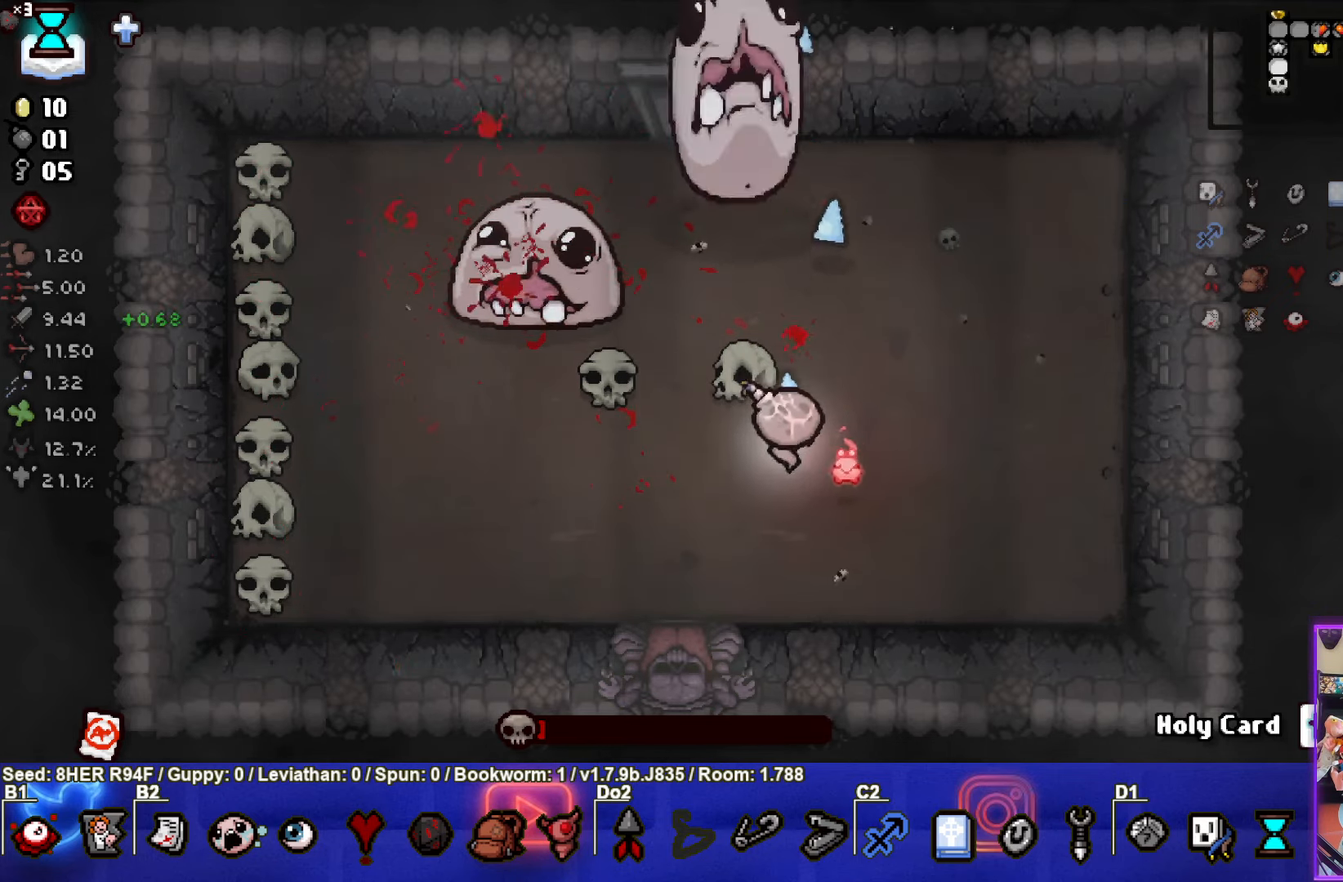
{"buttons": ["CIRCLE"], "left_stick": "up-left", "events": [[67, "left_stick", "up-left"], [217, "TRIANGLE", "up"], [250, "left_stick", "left"], [467, "CIRCLE", "down"], [500, "left_stick", "up-left"]]}
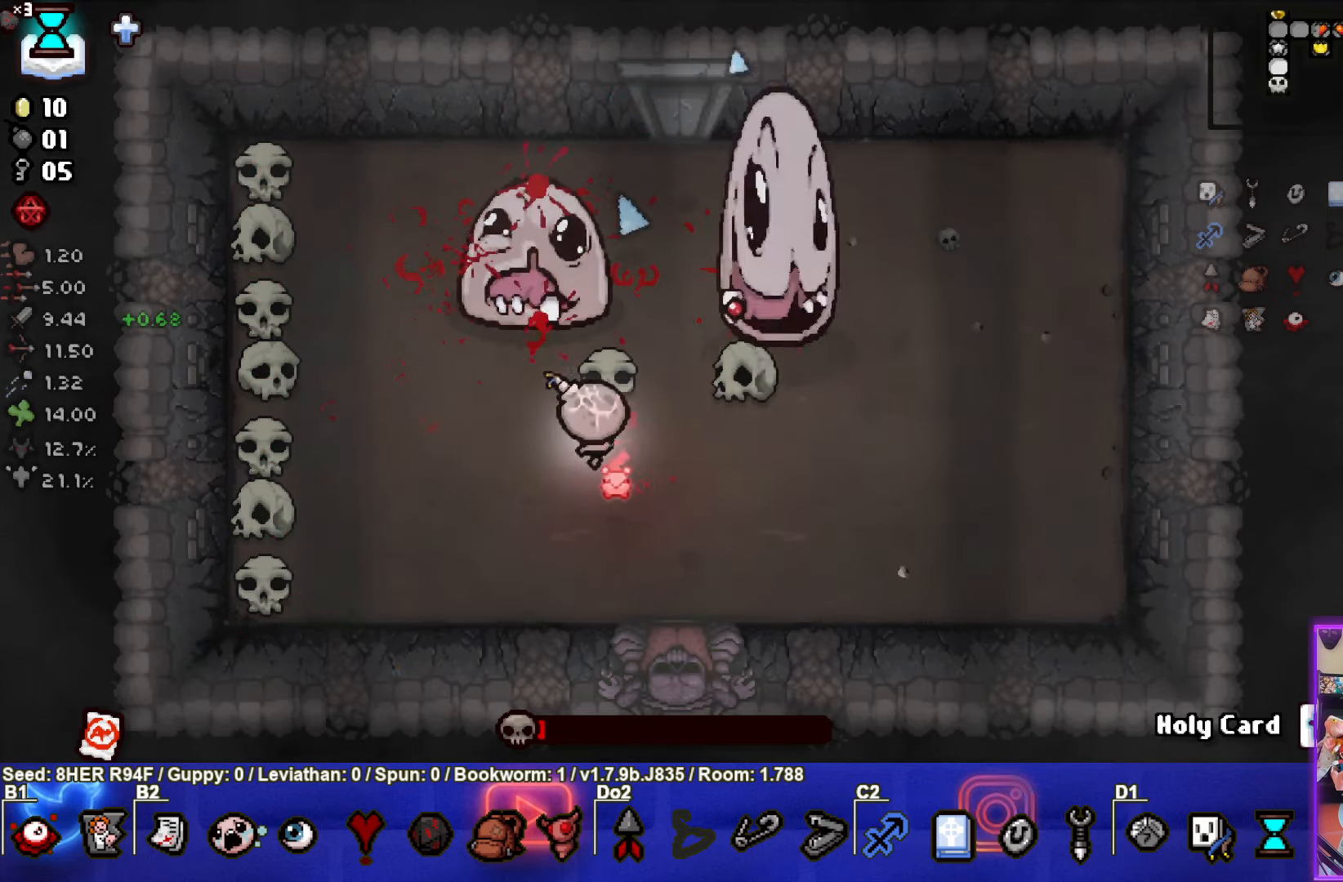
{"buttons": ["CIRCLE"], "left_stick": "center", "events": [[300, "left_stick", "center"]]}
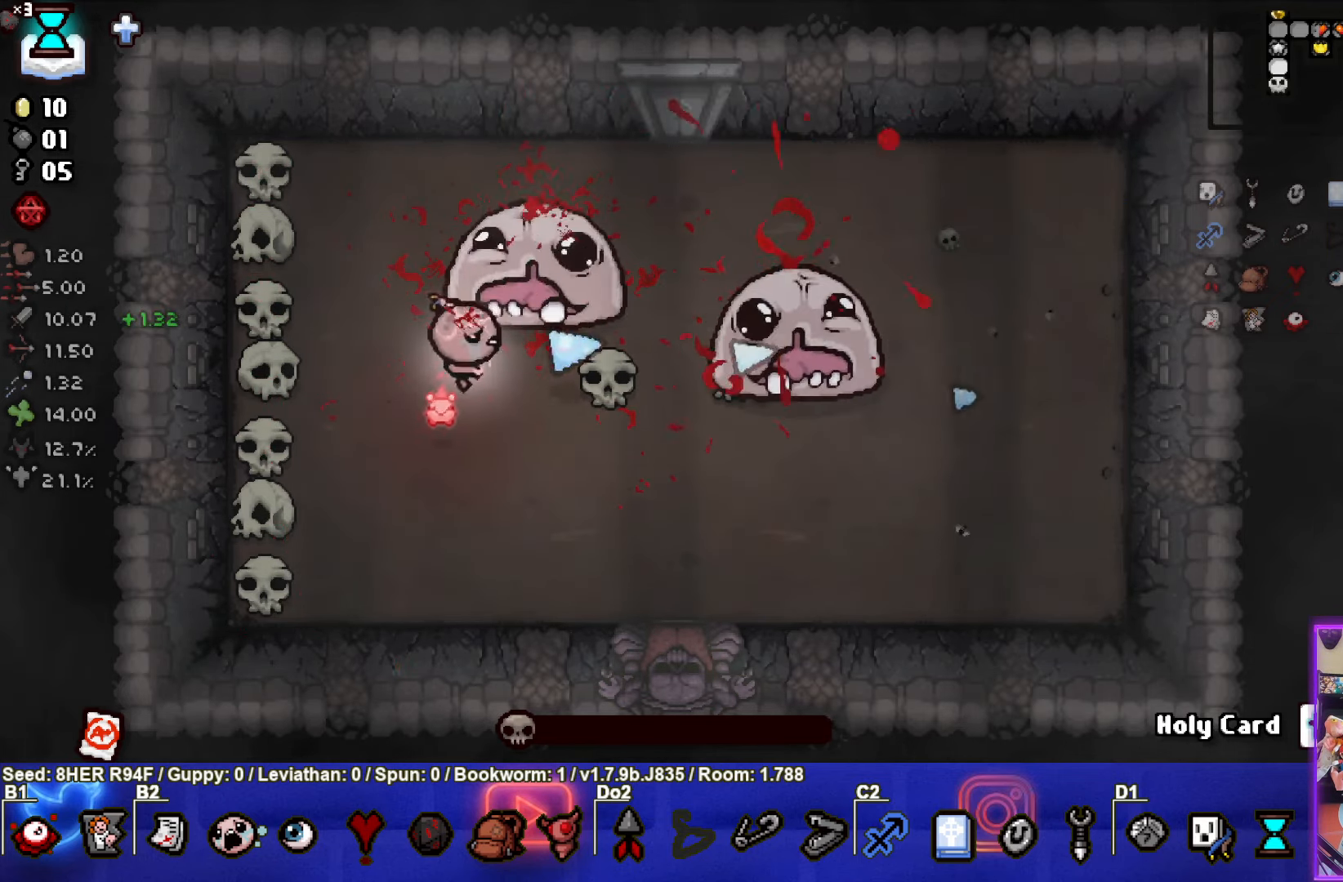
{"buttons": [], "left_stick": "up-left", "events": [[200, "left_stick", "left"], [450, "left_stick", "up-left"], [484, "CIRCLE", "up"]]}
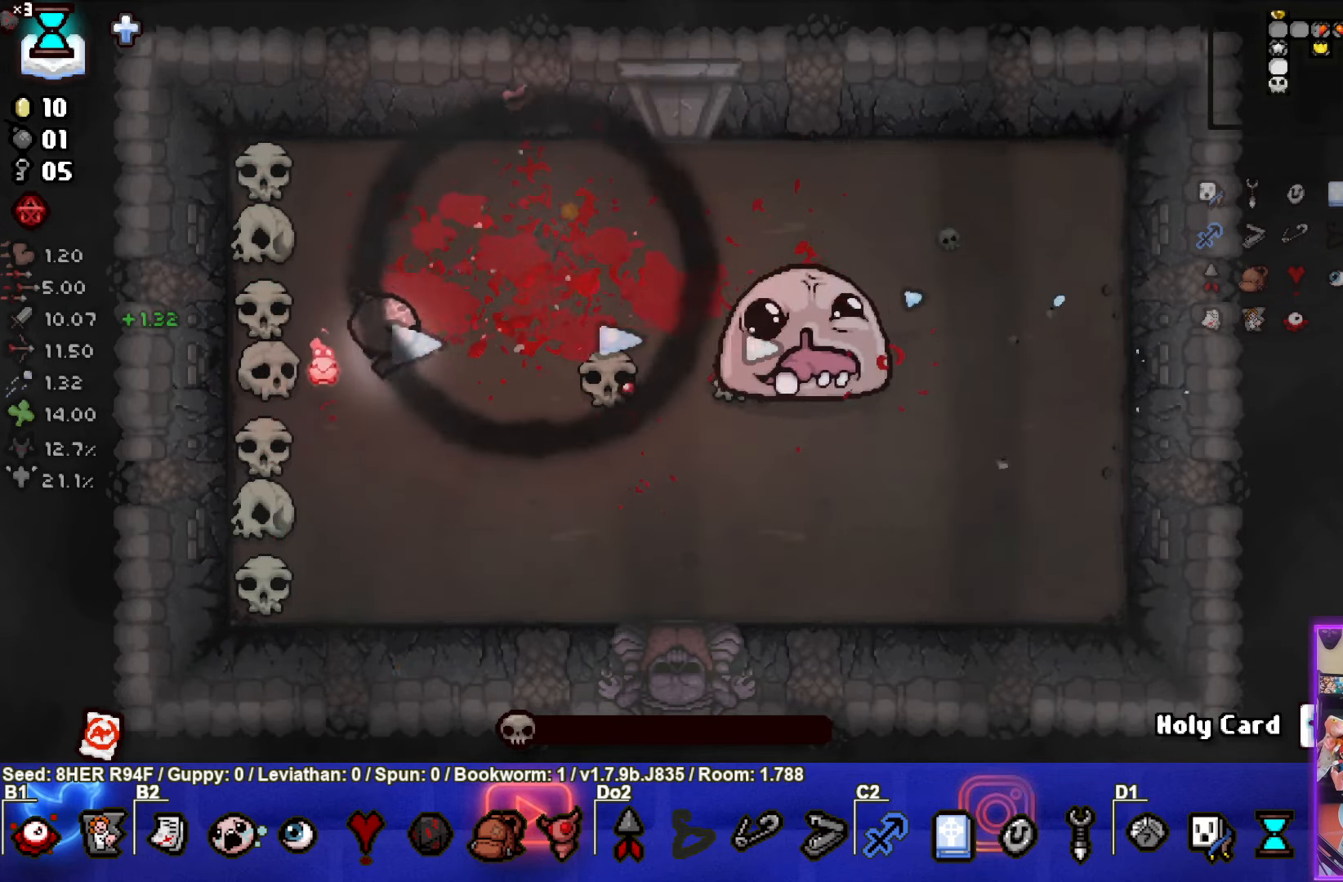
{"buttons": [], "left_stick": "up-right", "events": [[167, "CIRCLE", "down"], [200, "left_stick", "center"], [284, "CIRCLE", "up"], [367, "left_stick", "up-right"]]}
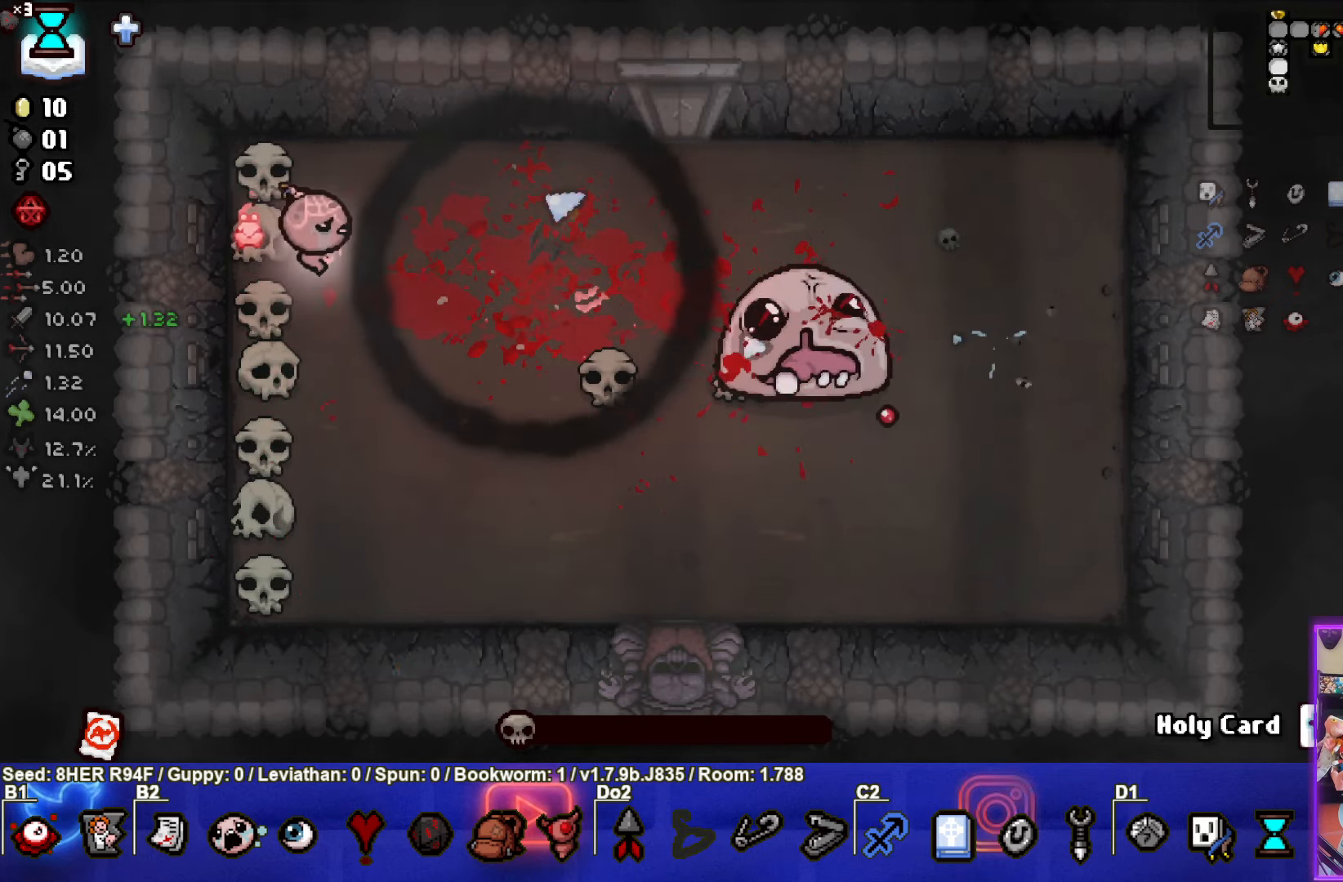
{"buttons": [], "left_stick": "center", "events": [[17, "left_stick", "center"]]}
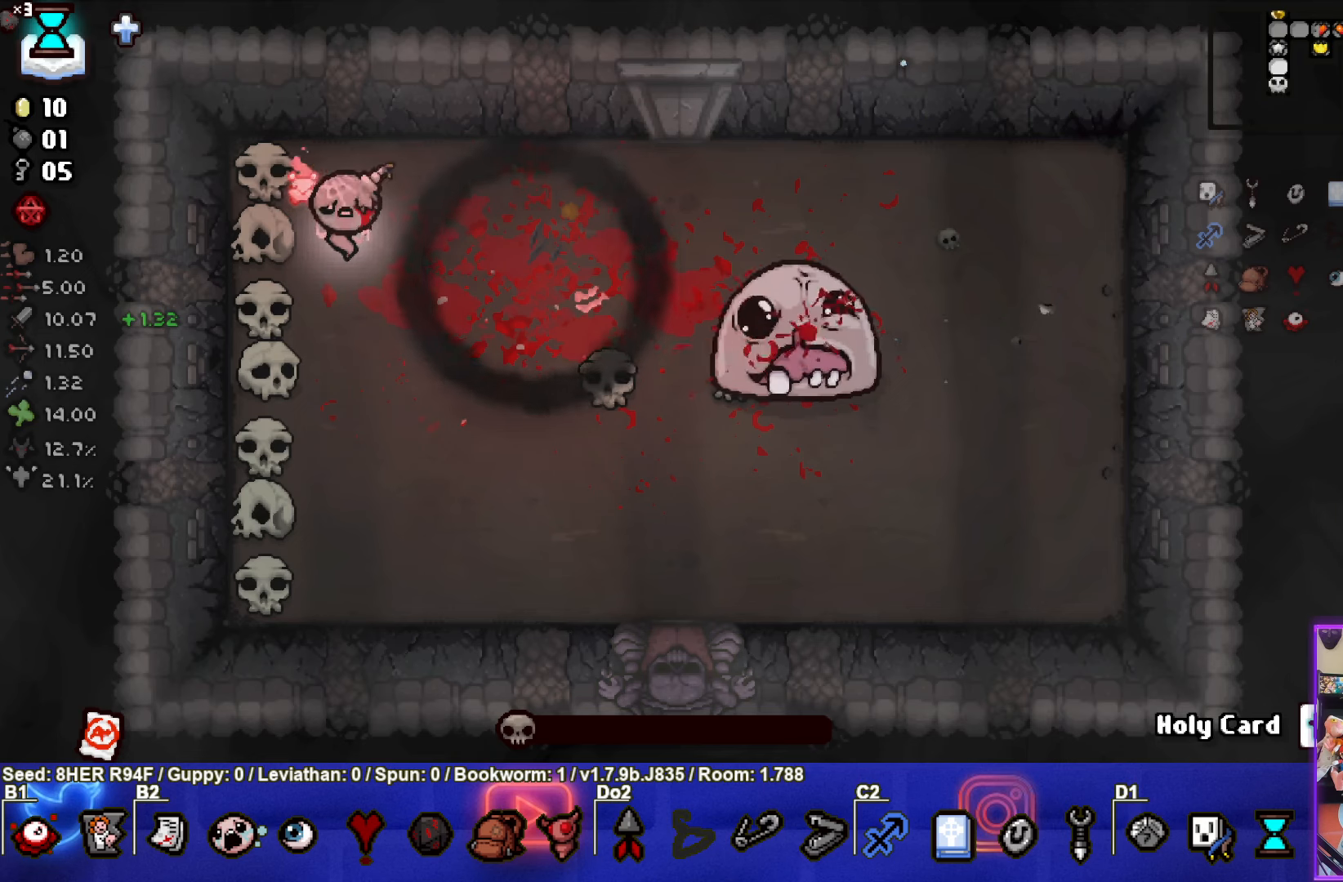
{"buttons": [], "left_stick": "center", "events": []}
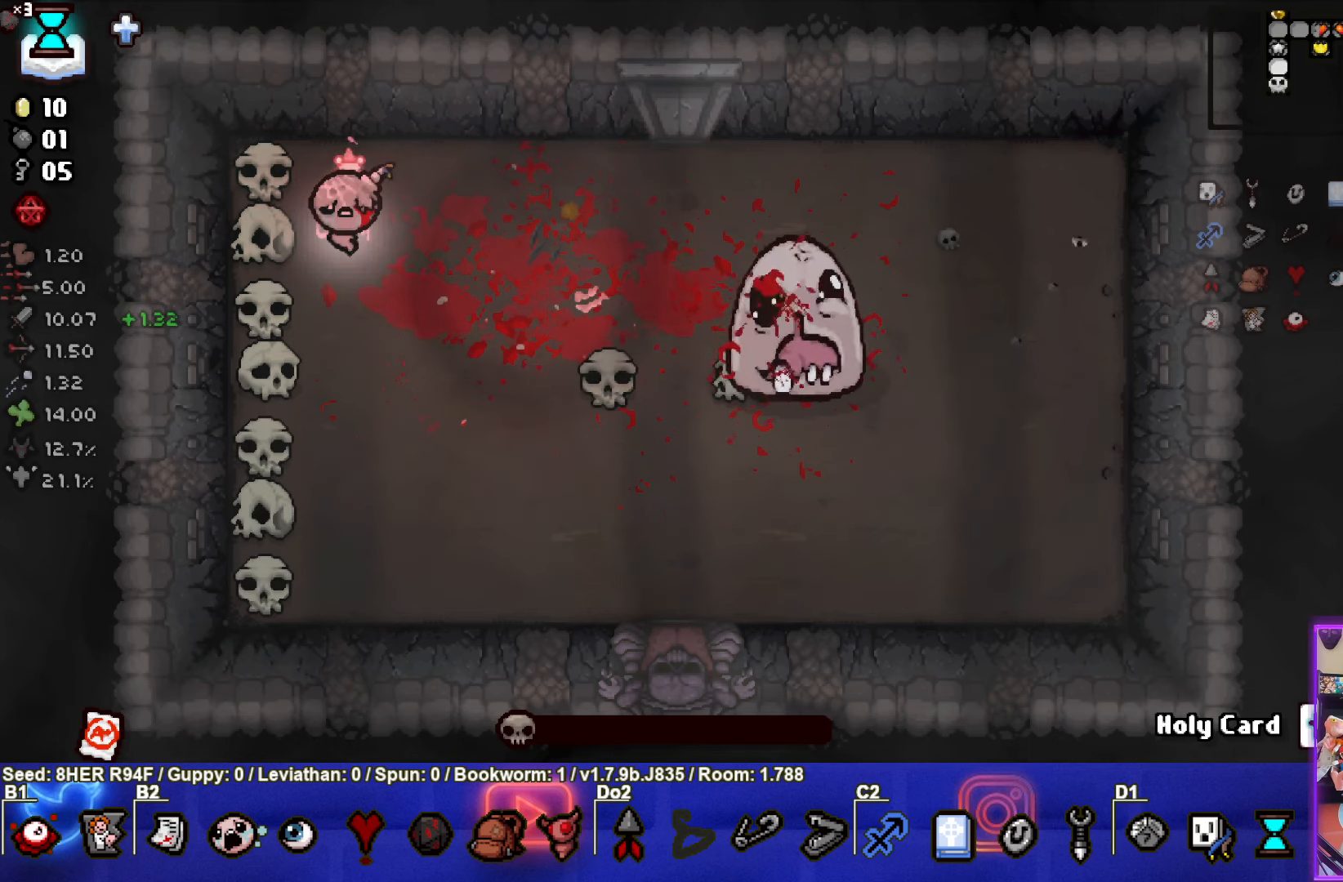
{"buttons": [], "left_stick": "center", "events": []}
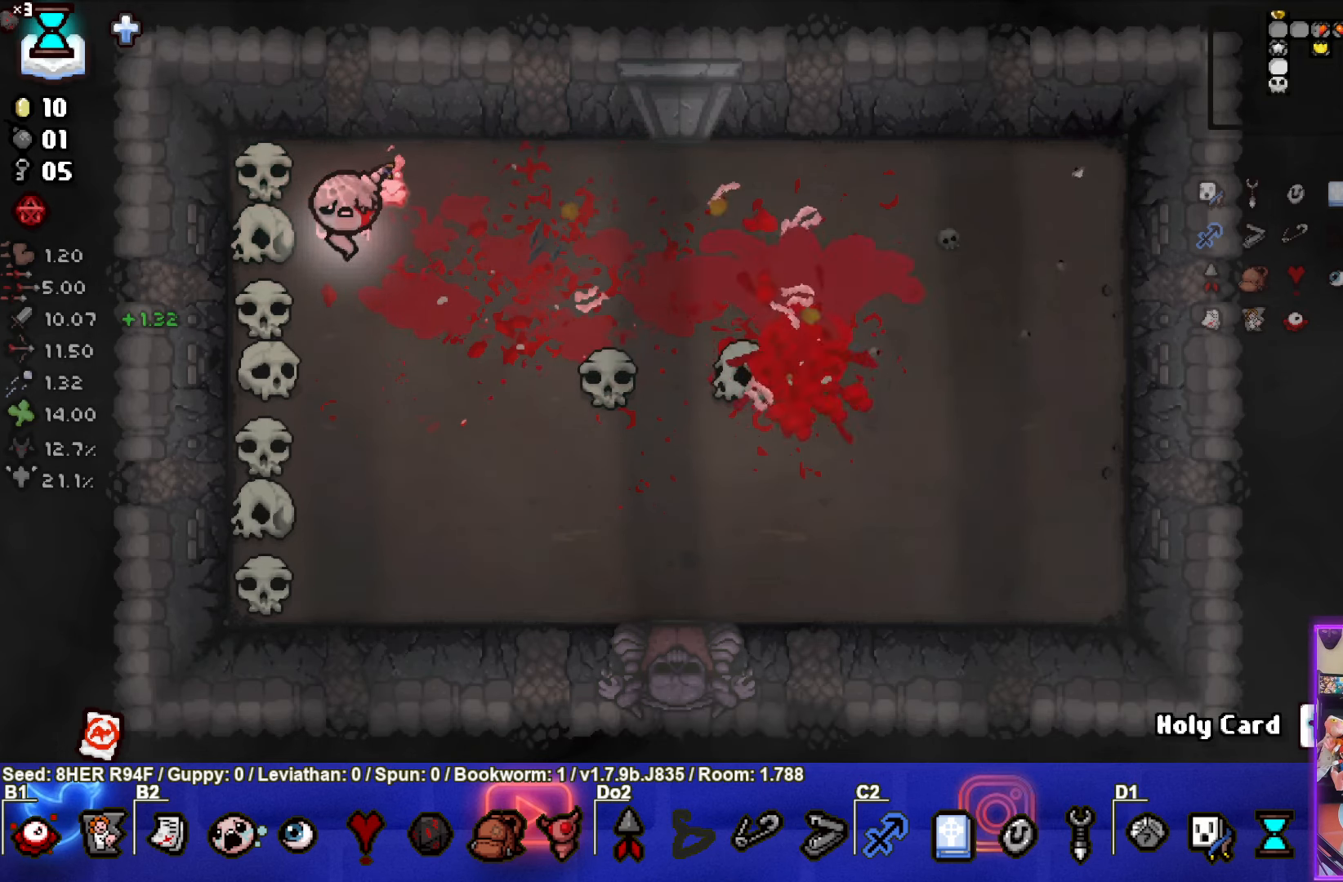
{"buttons": [], "left_stick": "down-right", "events": [[150, "left_stick", "down"], [450, "left_stick", "down-right"]]}